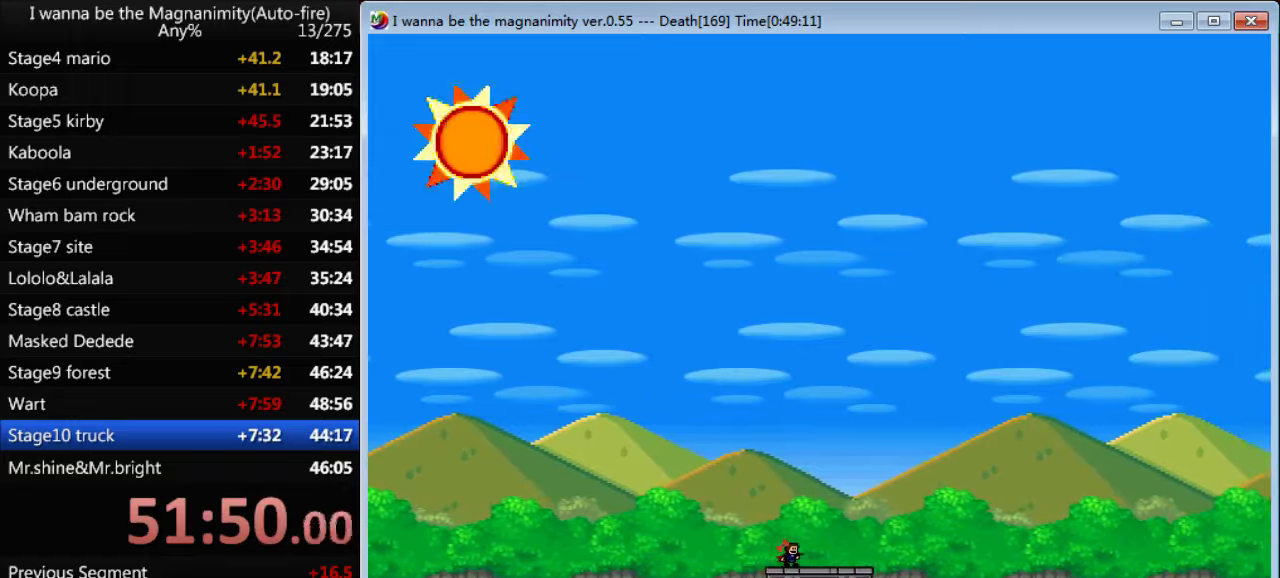
Gameplay with keyboard; each line is a JSON object with the keys held at the frame after it. "events" lists presses ("down") and releases ("up") of "down", "left", "q", "r", "right", "shift", "up" and "z" between this image and that frame as [ms after this image, input, new state], when the widget could be followed in between. No other keys are recorded. Mouse input is not recorded.
{"keys": ["left"], "events": []}
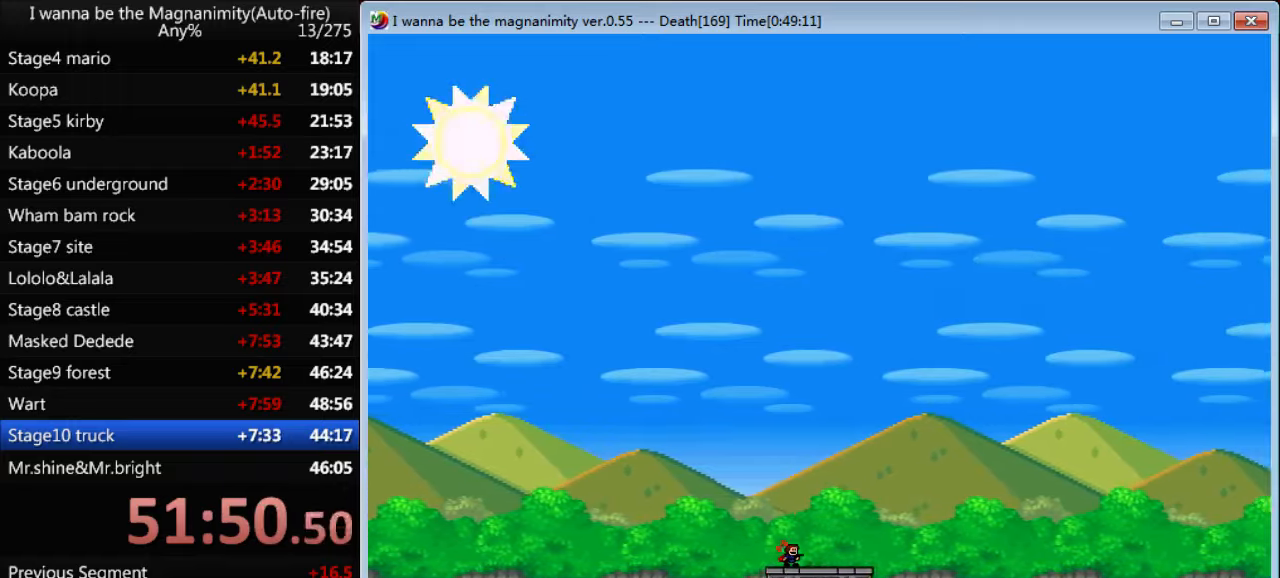
{"keys": ["left"], "events": []}
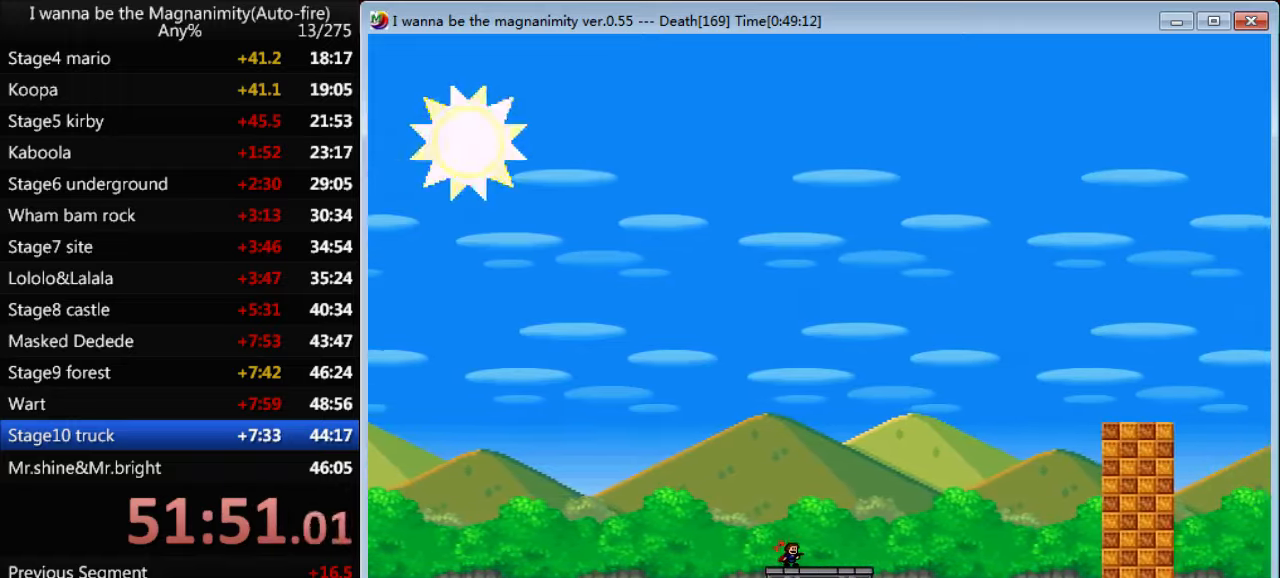
{"keys": ["left"], "events": []}
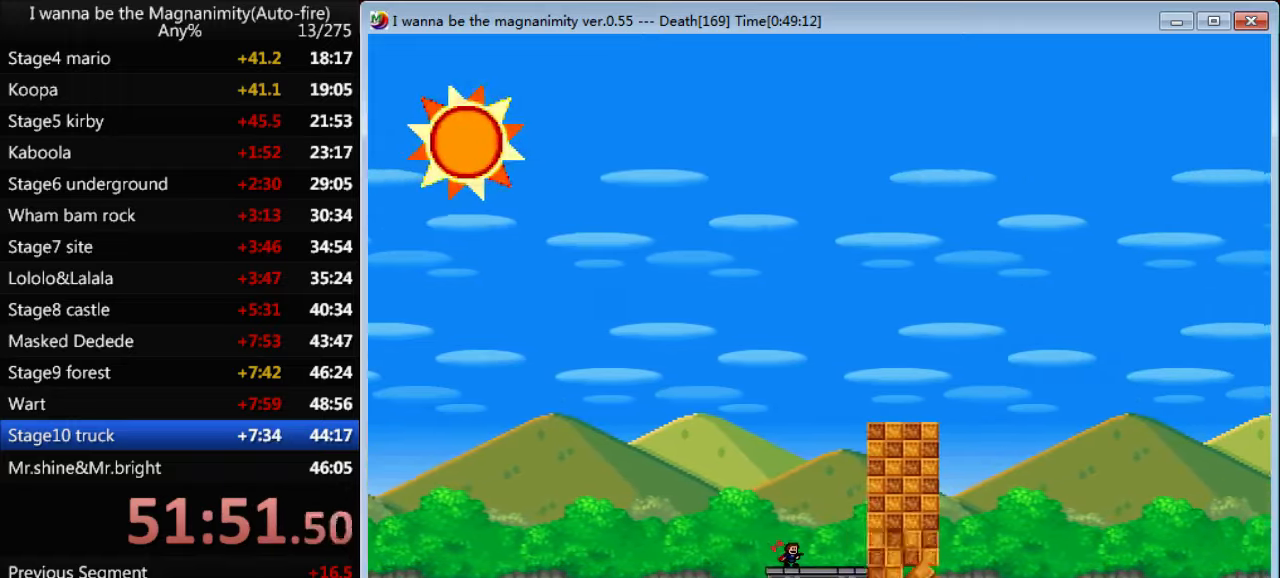
{"keys": ["left"], "events": []}
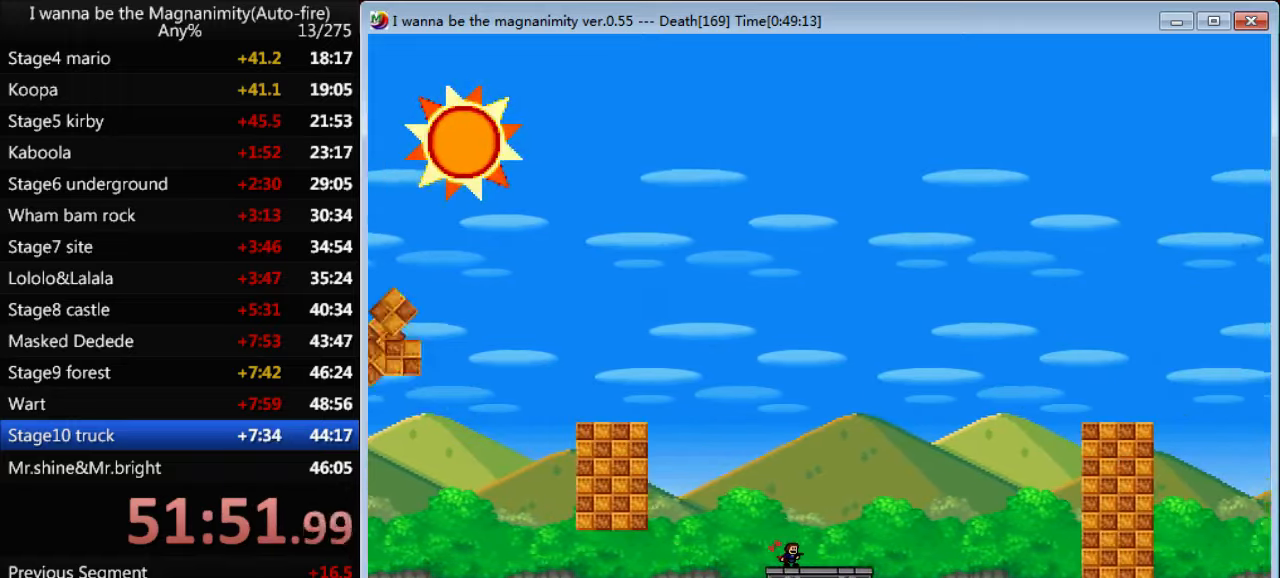
{"keys": ["left"], "events": []}
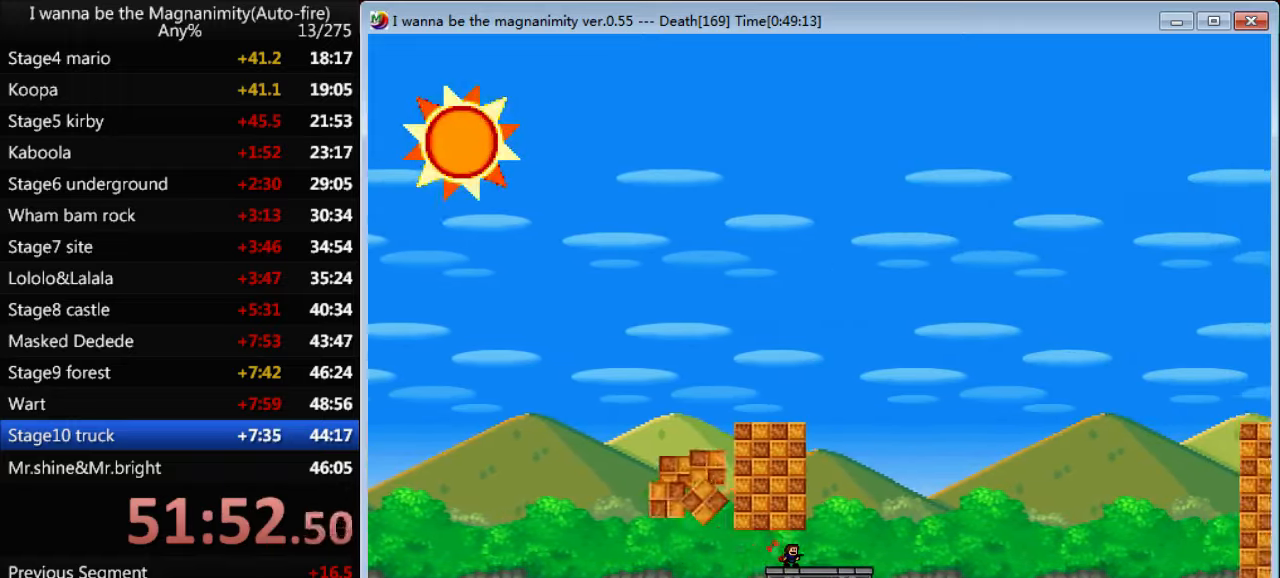
{"keys": ["left"], "events": []}
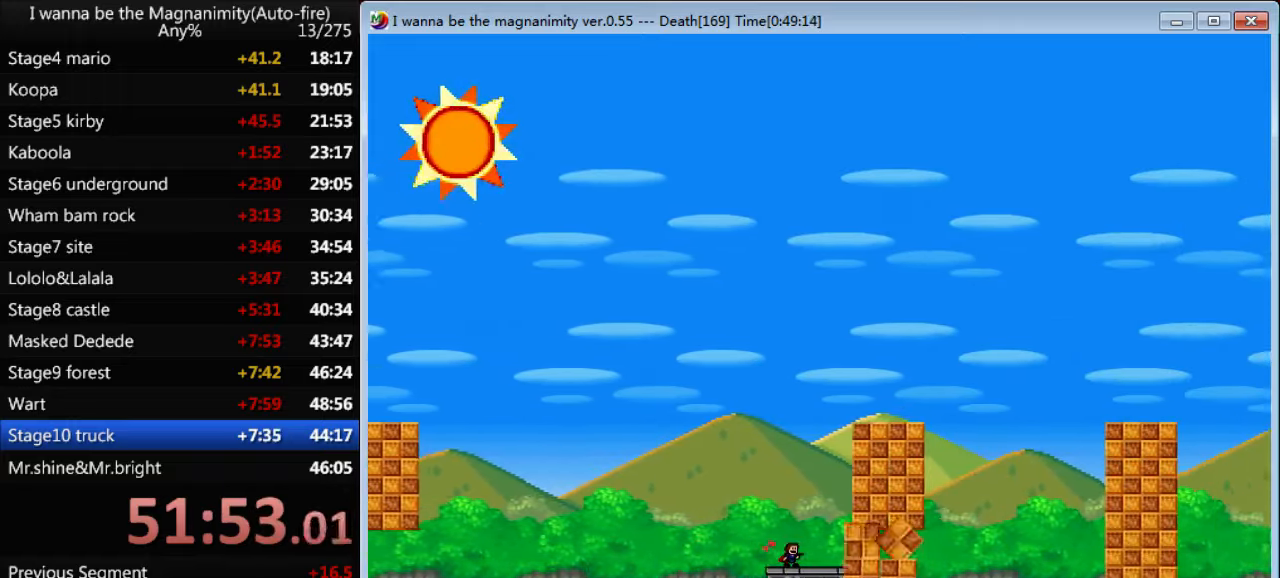
{"keys": ["left"], "events": []}
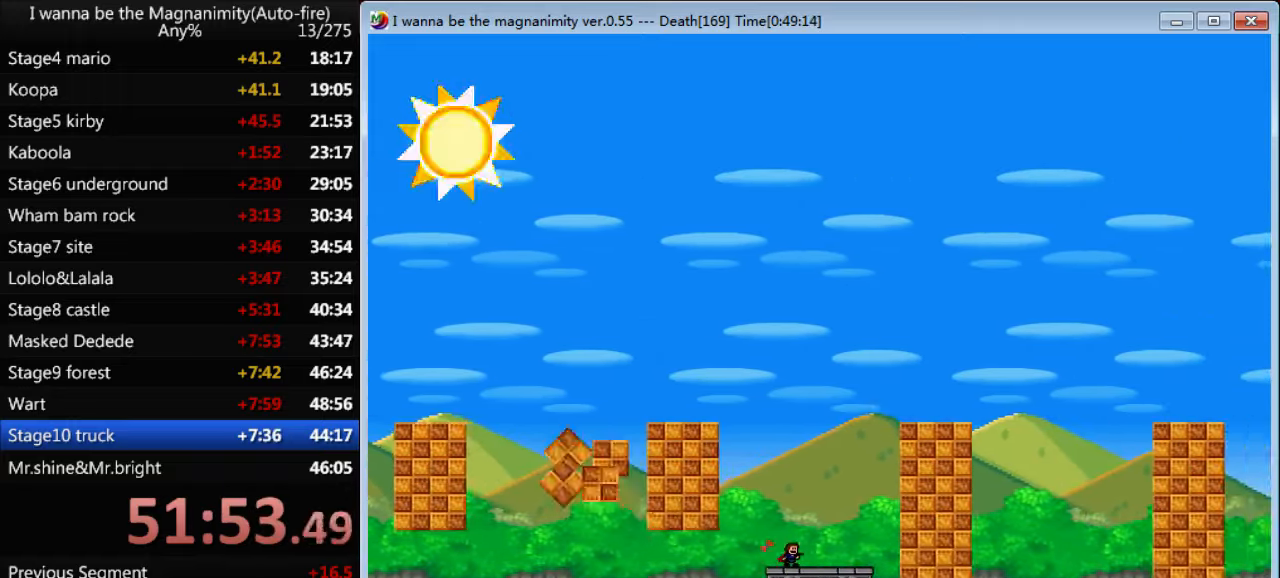
{"keys": ["left"], "events": []}
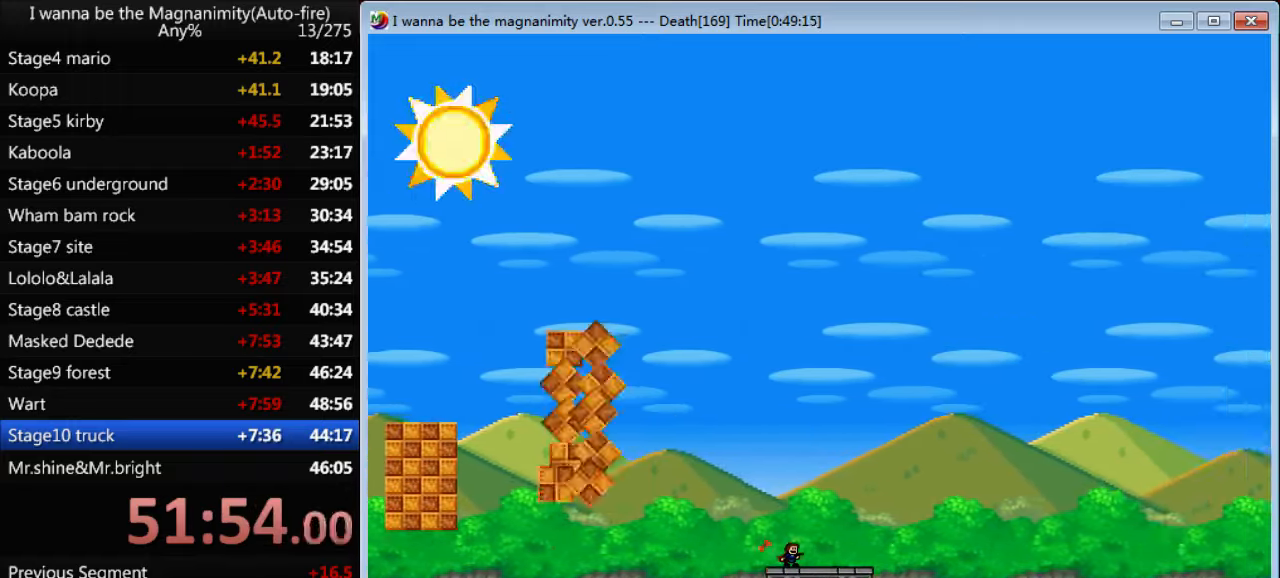
{"keys": ["left"], "events": []}
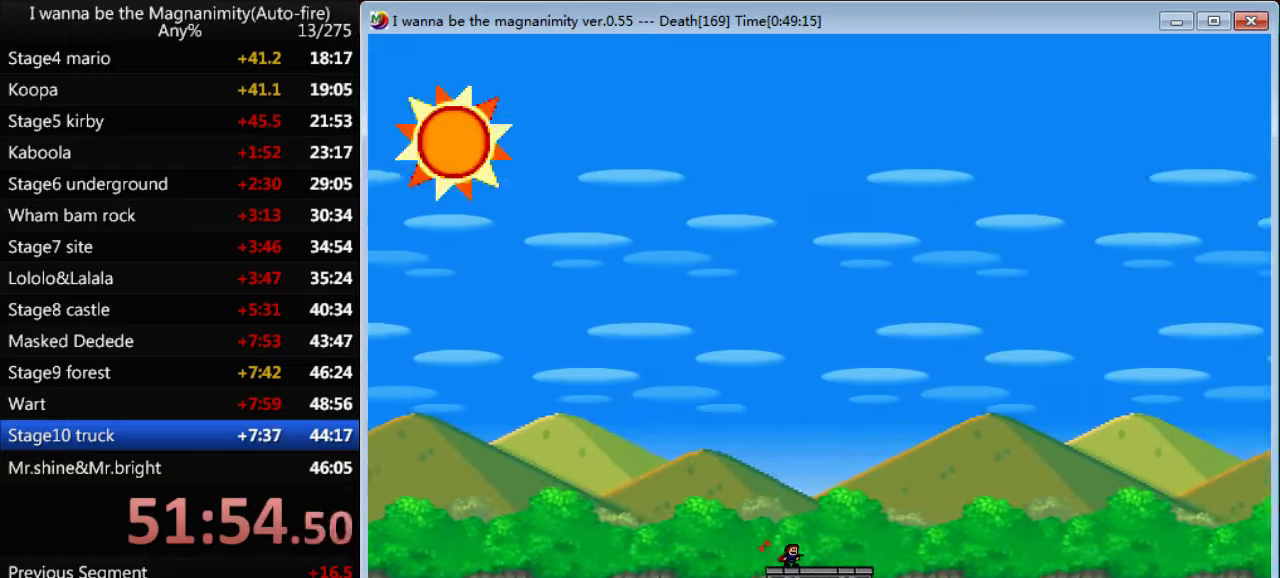
{"keys": ["left"], "events": []}
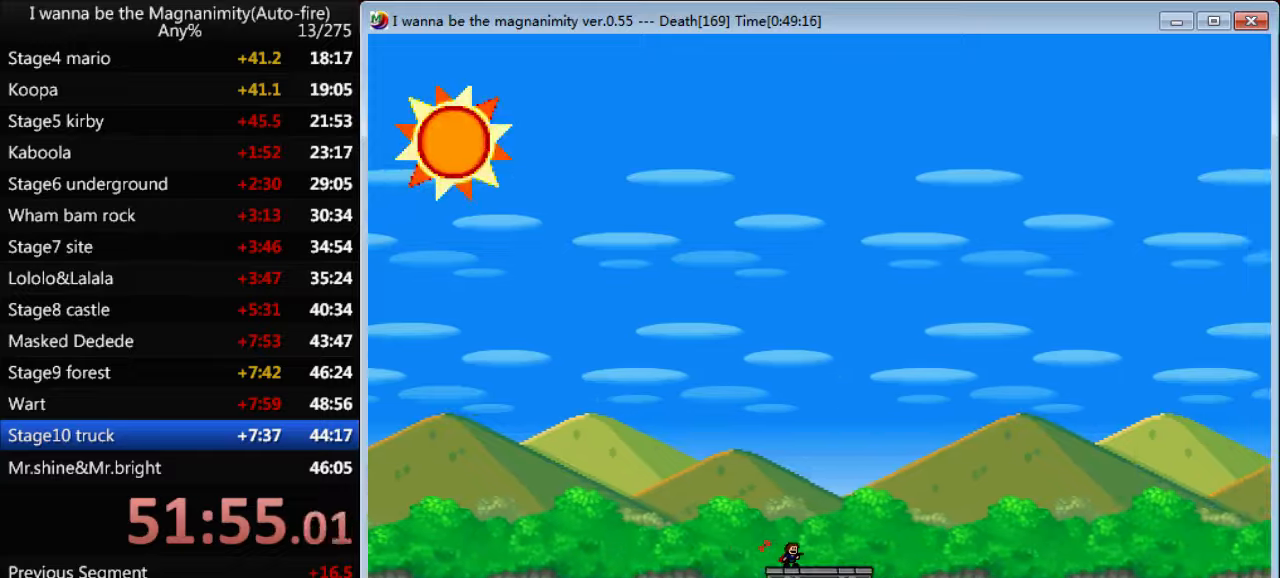
{"keys": ["left"], "events": []}
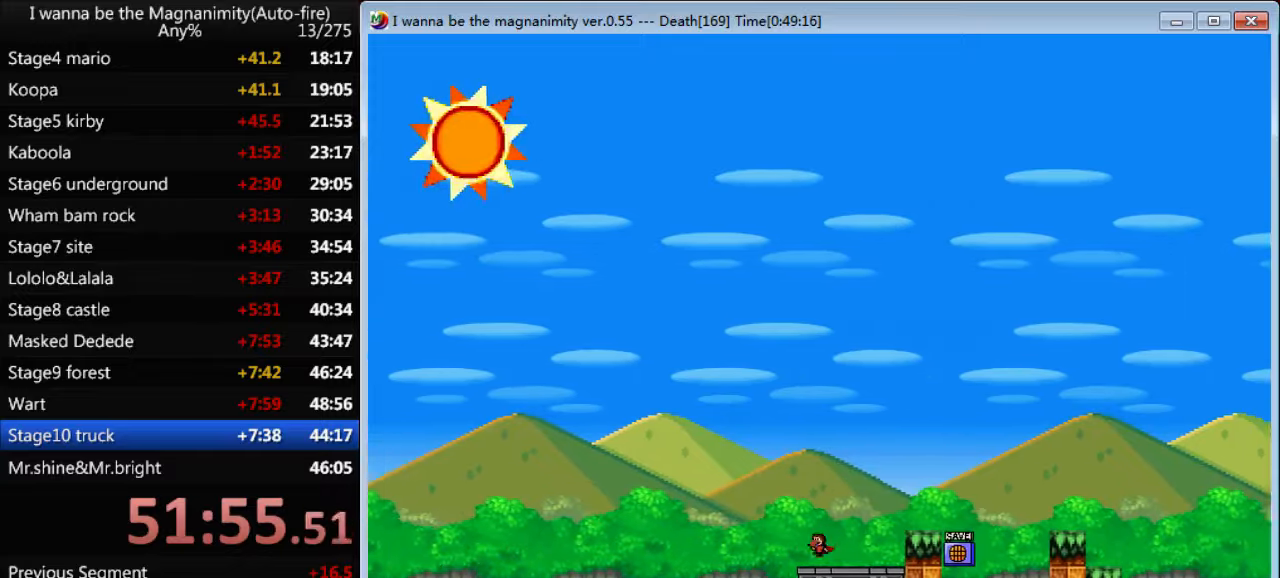
{"keys": ["left"], "events": []}
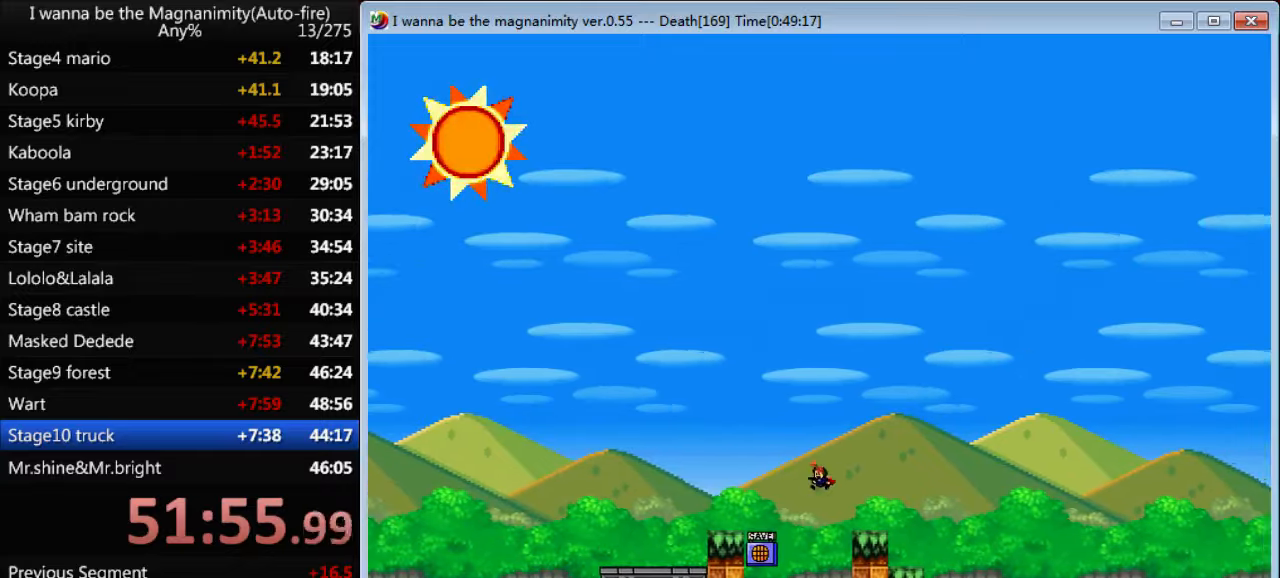
{"keys": ["left"], "events": [[233, "left", "up"], [500, "left", "down"]]}
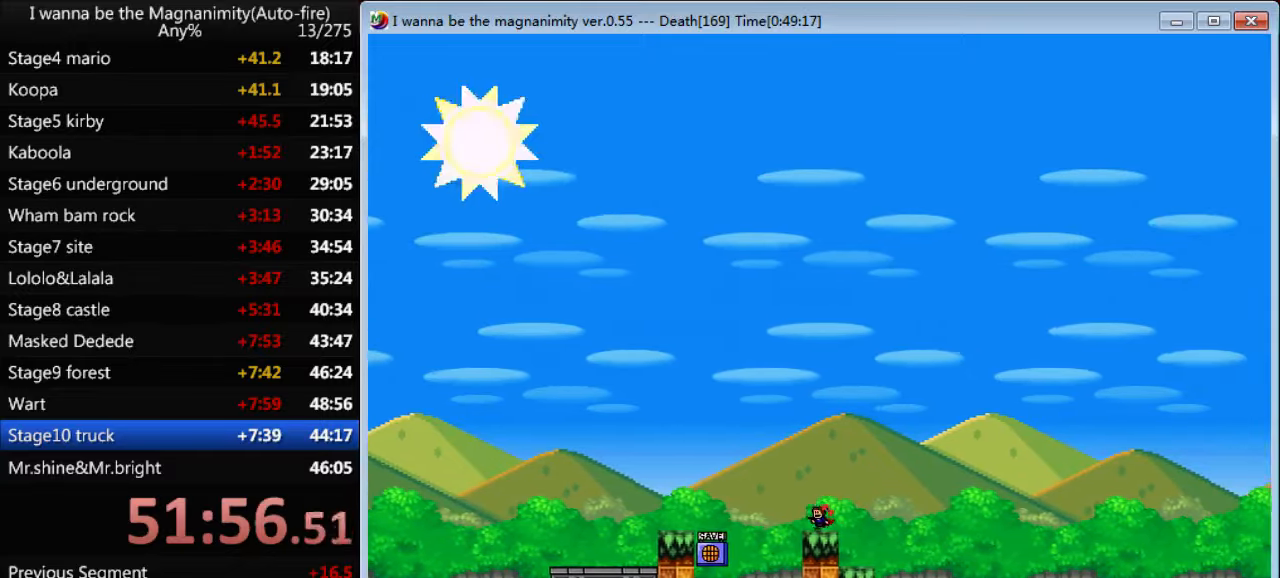
{"keys": ["right"], "events": [[200, "left", "up"], [333, "shift", "down"], [333, "z", "down"], [367, "shift", "up"], [367, "z", "up"], [400, "right", "down"]]}
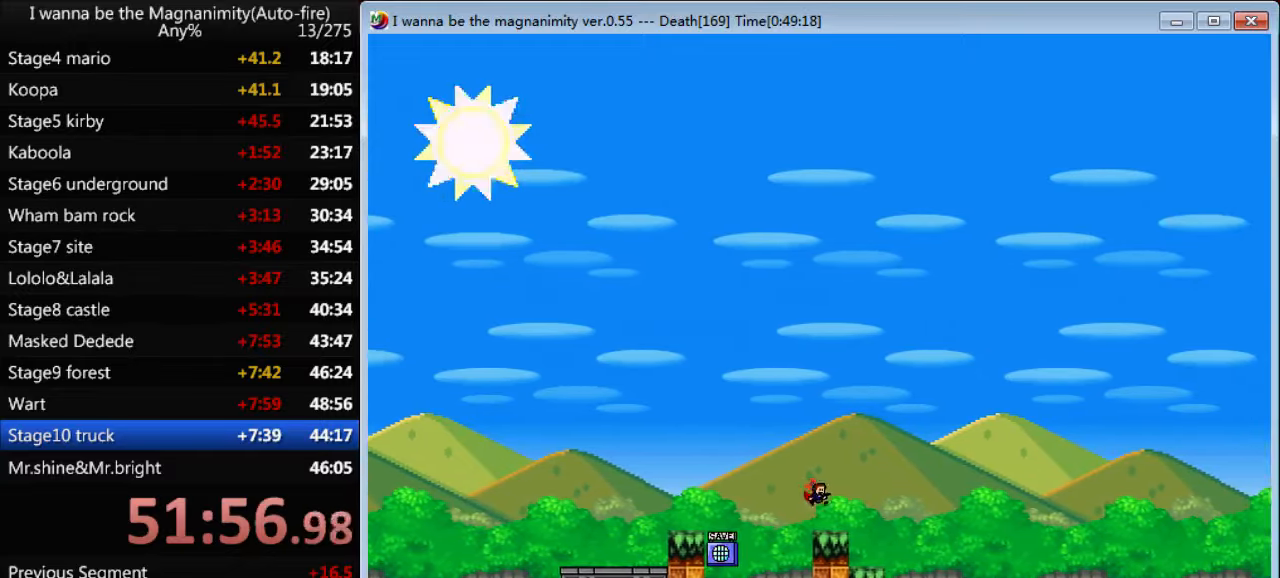
{"keys": ["right"], "events": [[433, "r", "down"], [500, "r", "up"]]}
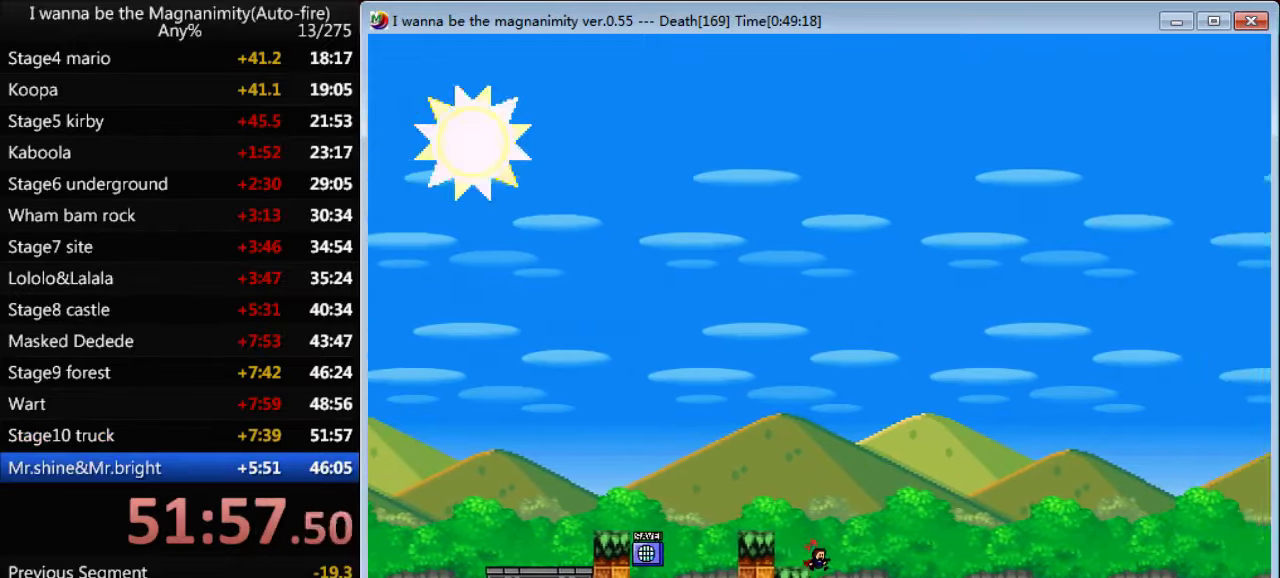
{"keys": ["right"], "events": []}
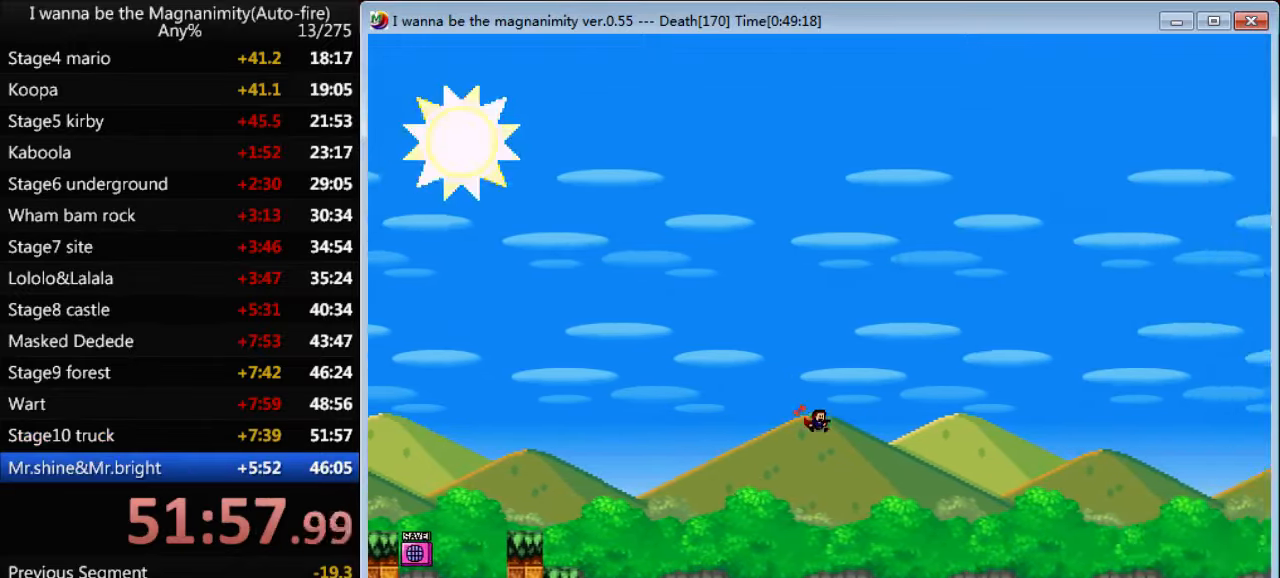
{"keys": ["right"], "events": []}
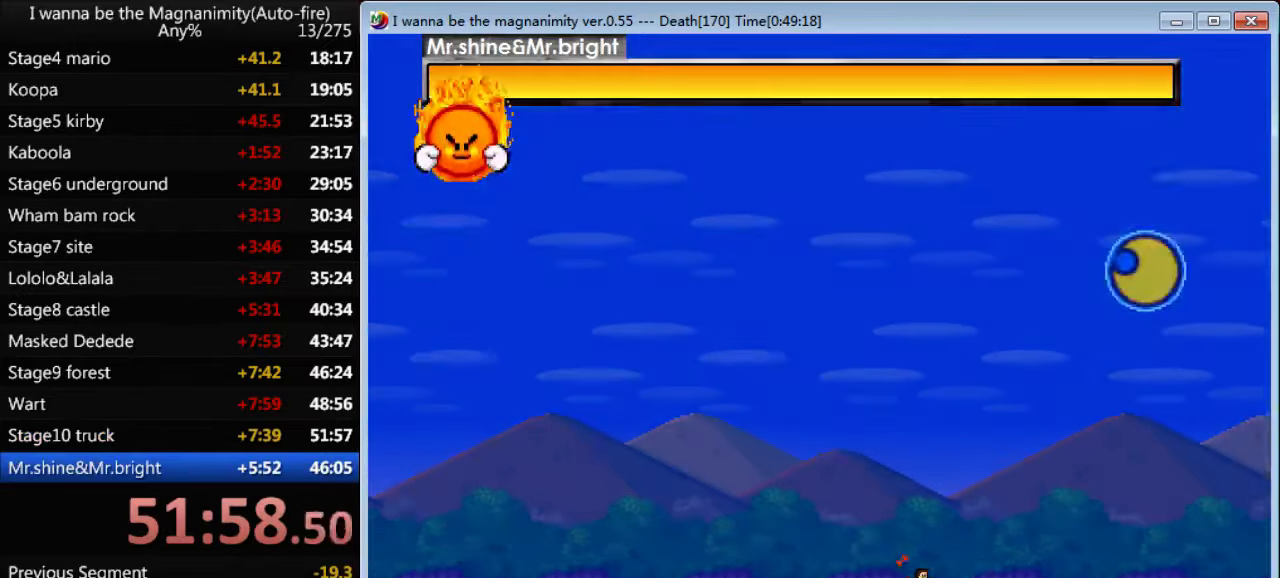
{"keys": ["left", "z"], "events": [[267, "shift", "down"], [400, "left", "down"], [400, "right", "up"], [467, "shift", "up"], [467, "z", "down"]]}
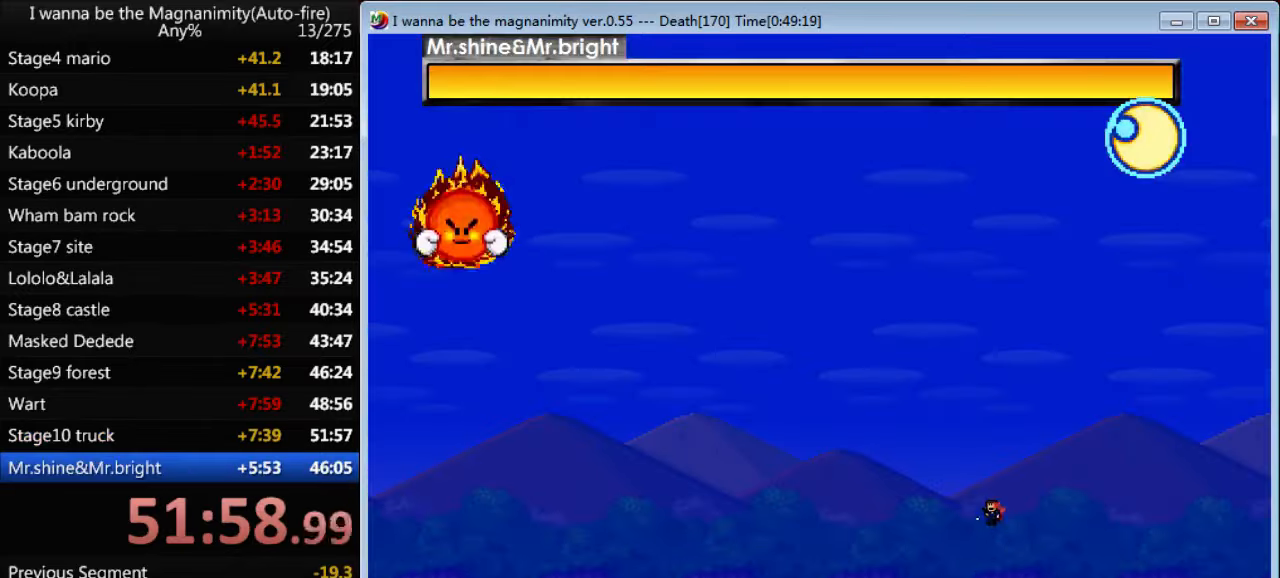
{"keys": ["left", "z"], "events": [[33, "z", "up"], [100, "z", "down"], [133, "z", "up"], [333, "z", "down"], [400, "z", "up"], [500, "z", "down"]]}
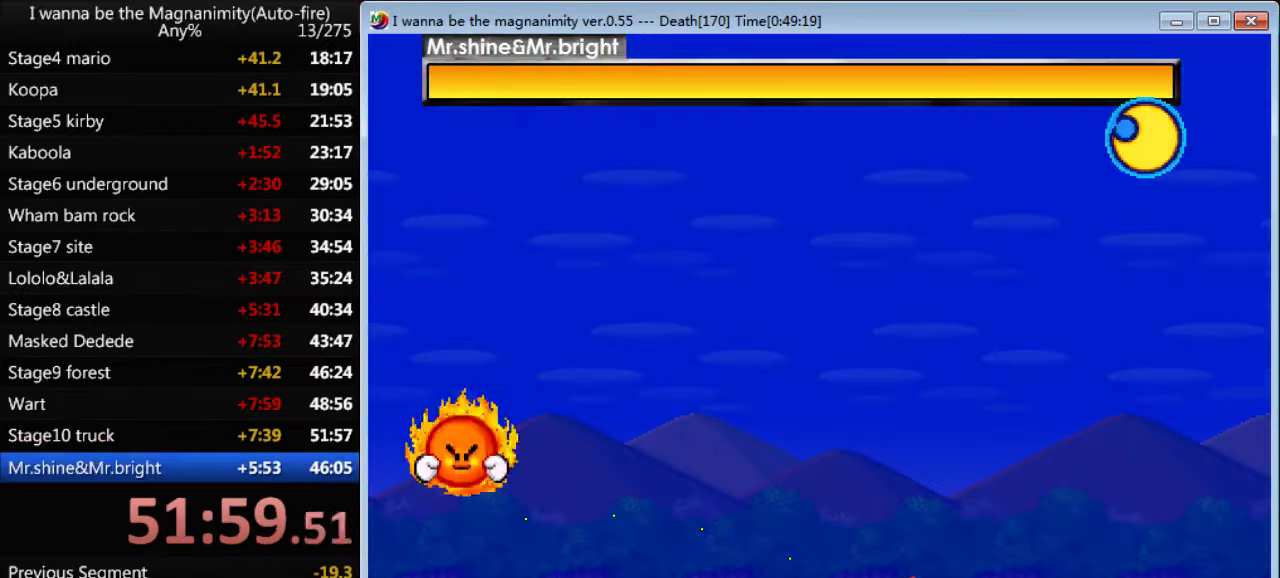
{"keys": [], "events": [[33, "left", "up"], [33, "shift", "down"], [100, "z", "up"], [133, "z", "down"], [200, "shift", "up"], [234, "z", "up"], [300, "z", "down"], [334, "z", "up"]]}
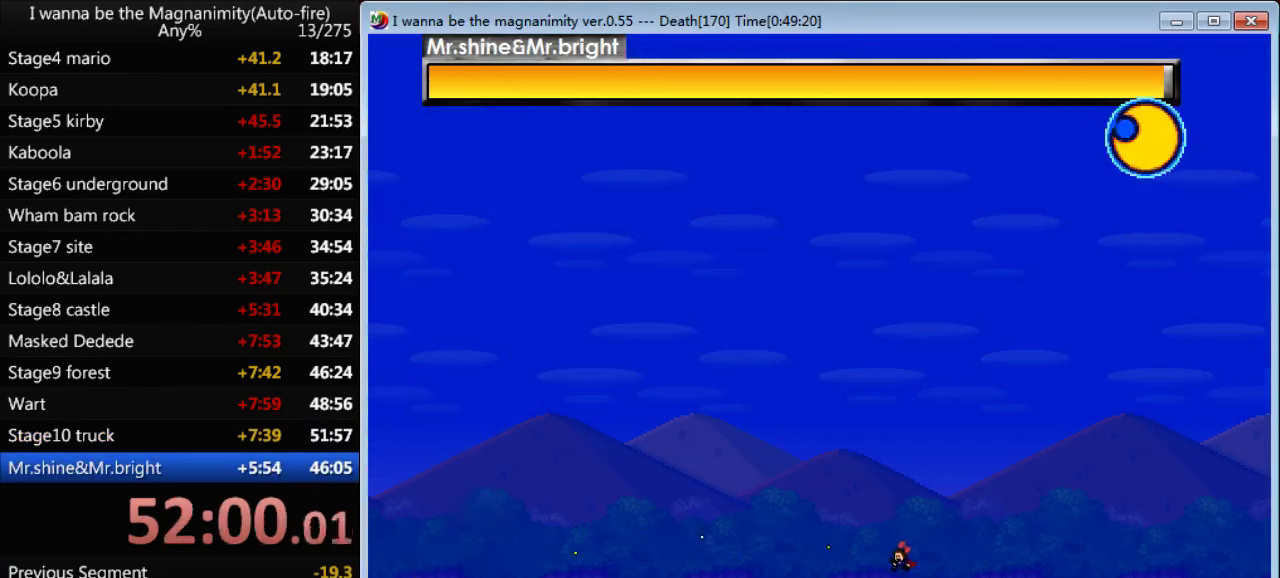
{"keys": [], "events": [[34, "z", "down"], [67, "z", "up"], [134, "z", "down"], [234, "shift", "down"], [234, "z", "up"], [300, "shift", "up"], [300, "z", "down"], [334, "z", "up"], [434, "z", "down"], [500, "z", "up"]]}
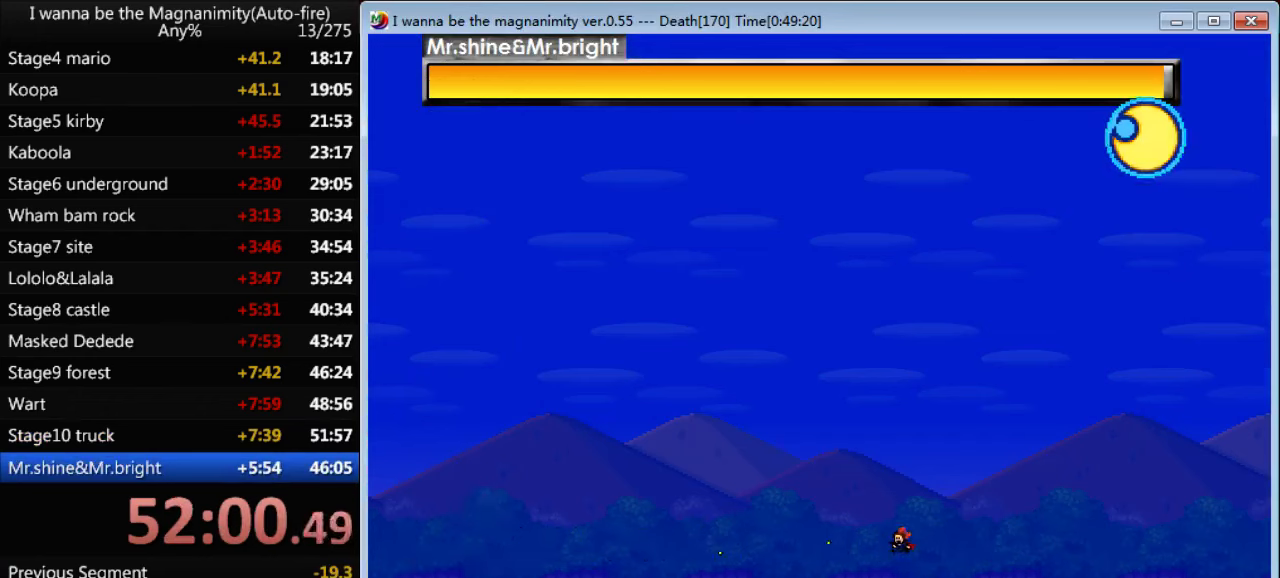
{"keys": ["z"], "events": [[34, "z", "down"], [100, "z", "up"], [200, "z", "down"], [334, "shift", "down"], [334, "z", "up"], [400, "shift", "up"], [400, "z", "down"], [434, "z", "up"], [500, "z", "down"]]}
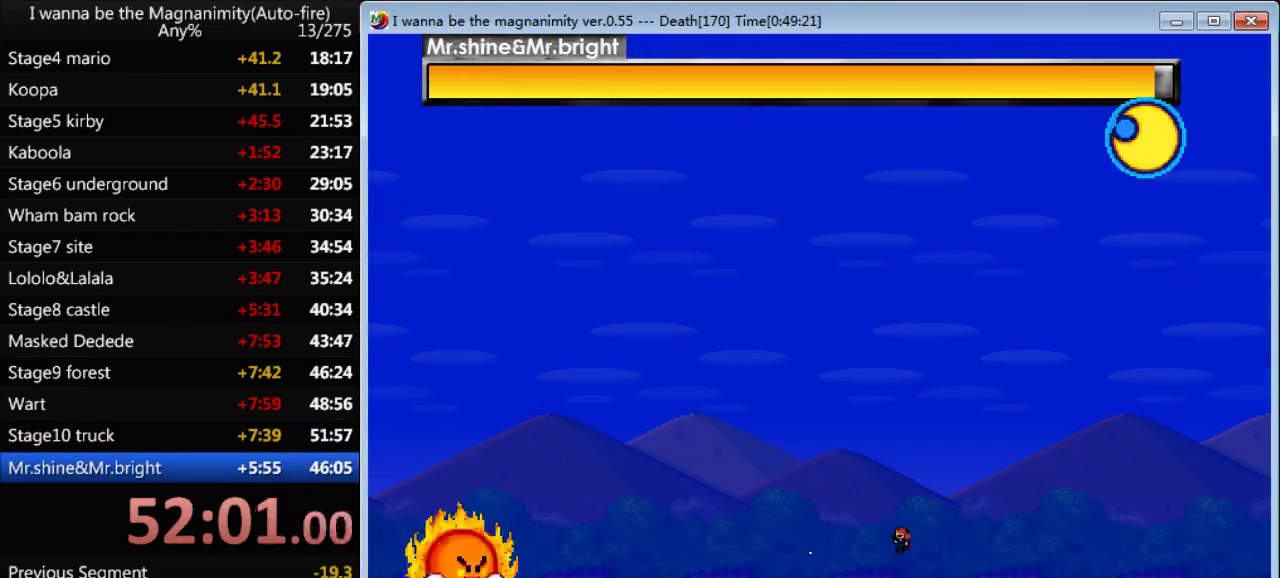
{"keys": ["shift"], "events": [[100, "z", "up"], [134, "z", "down"], [234, "z", "up"], [300, "z", "down"], [434, "shift", "down"], [434, "z", "up"]]}
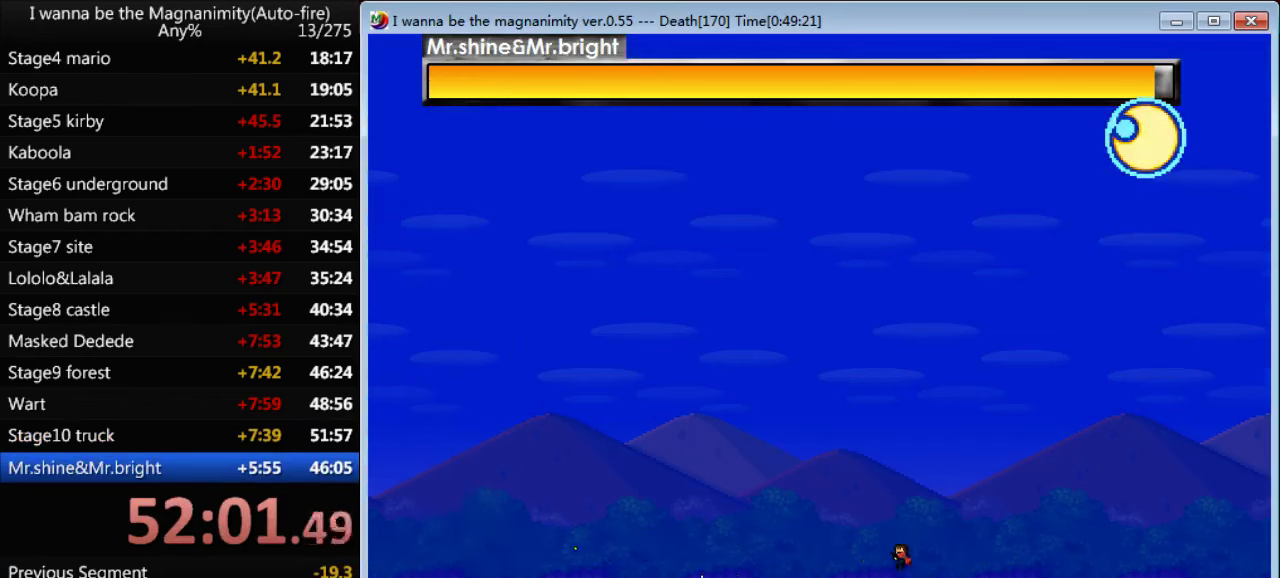
{"keys": ["z"], "events": [[34, "shift", "up"], [34, "z", "down"], [100, "z", "up"], [134, "z", "down"], [200, "z", "up"], [300, "z", "down"], [334, "left", "down"], [334, "z", "up"], [500, "left", "up"], [500, "z", "down"]]}
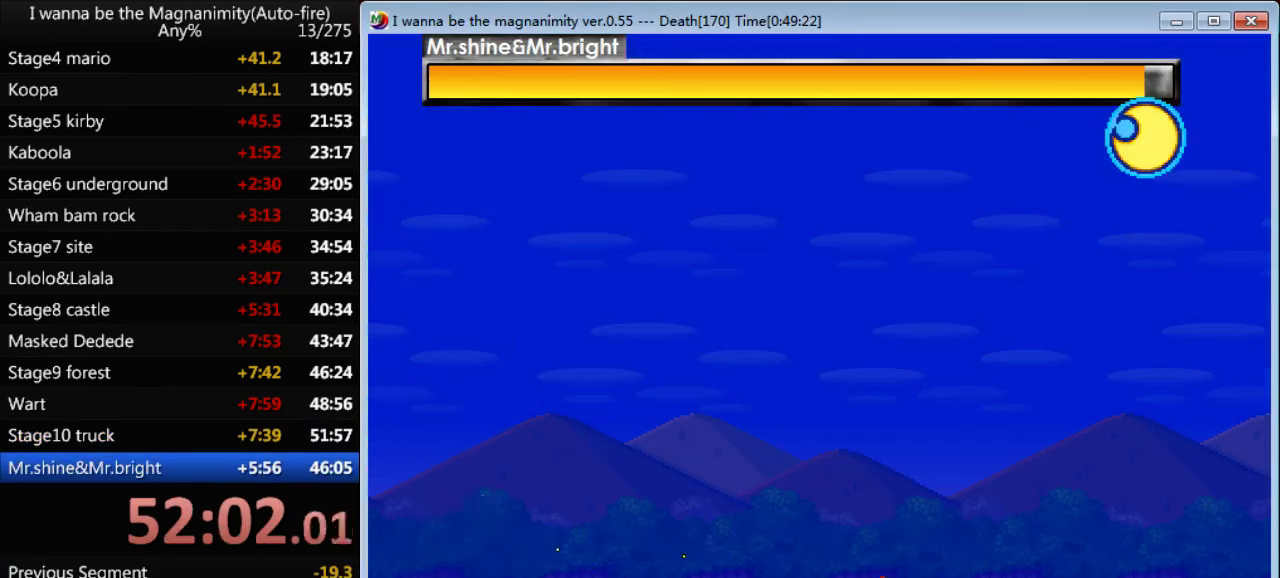
{"keys": [], "events": [[34, "shift", "down"], [34, "z", "up"], [167, "shift", "up"], [167, "z", "down"], [200, "z", "up"], [234, "z", "down"], [300, "z", "up"], [400, "z", "down"], [467, "z", "up"]]}
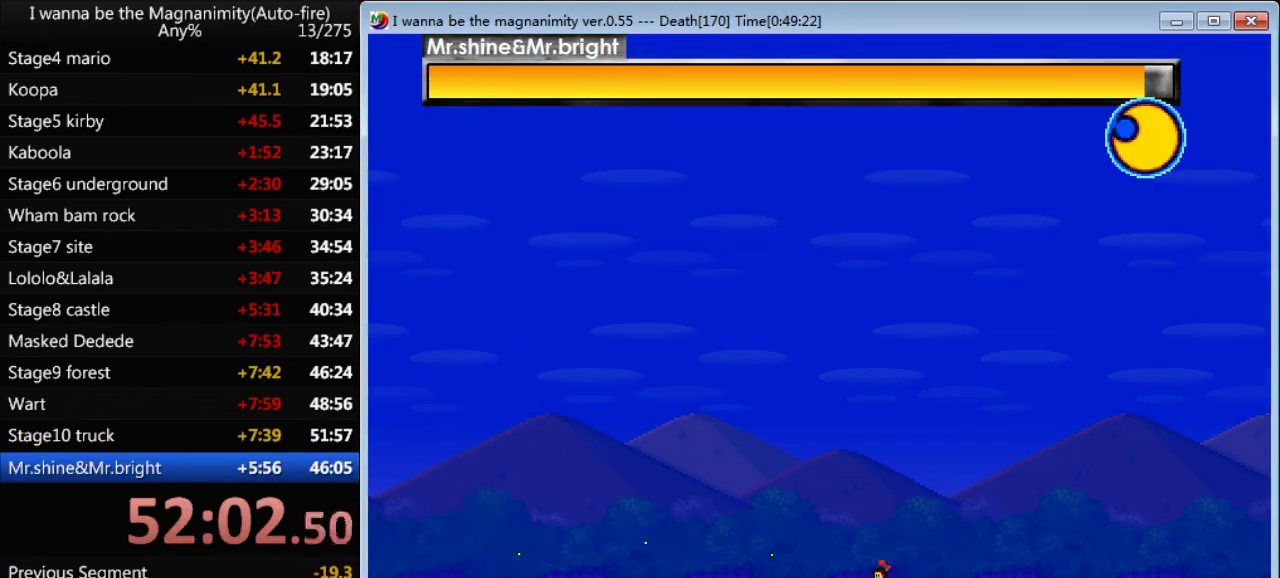
{"keys": ["z"], "events": [[67, "z", "down"], [134, "shift", "down"], [134, "z", "up"], [234, "shift", "up"], [234, "z", "down"], [300, "z", "up"], [334, "z", "down"], [400, "z", "up"], [500, "z", "down"]]}
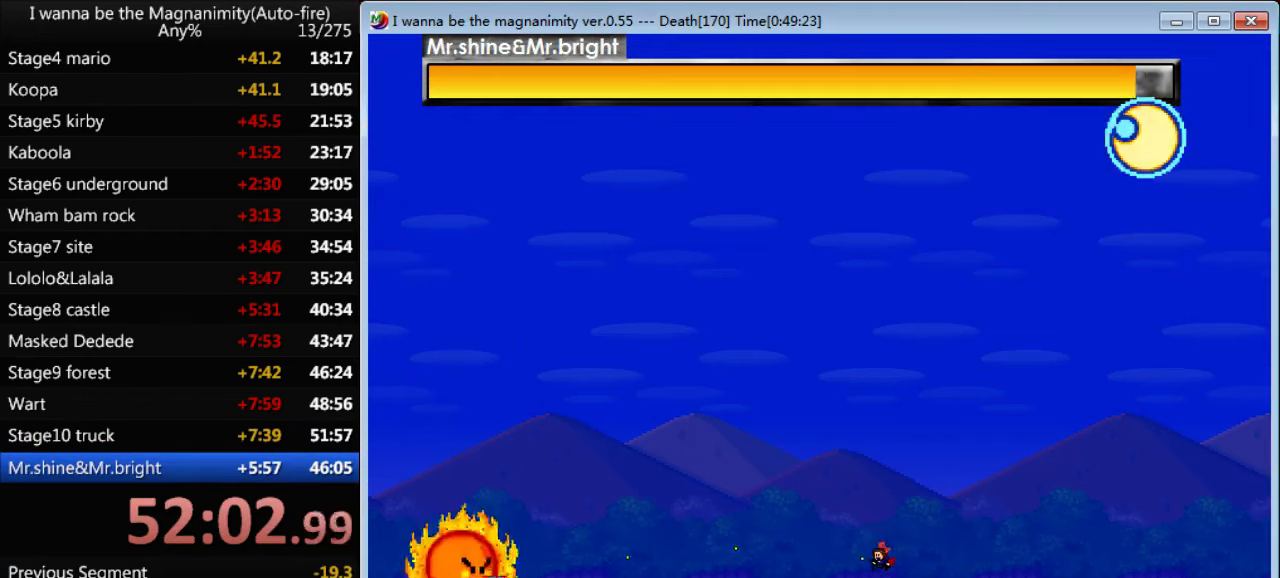
{"keys": [], "events": [[34, "z", "up"], [167, "z", "down"], [234, "z", "up"], [300, "z", "down"], [334, "z", "up"], [467, "z", "down"], [500, "z", "up"]]}
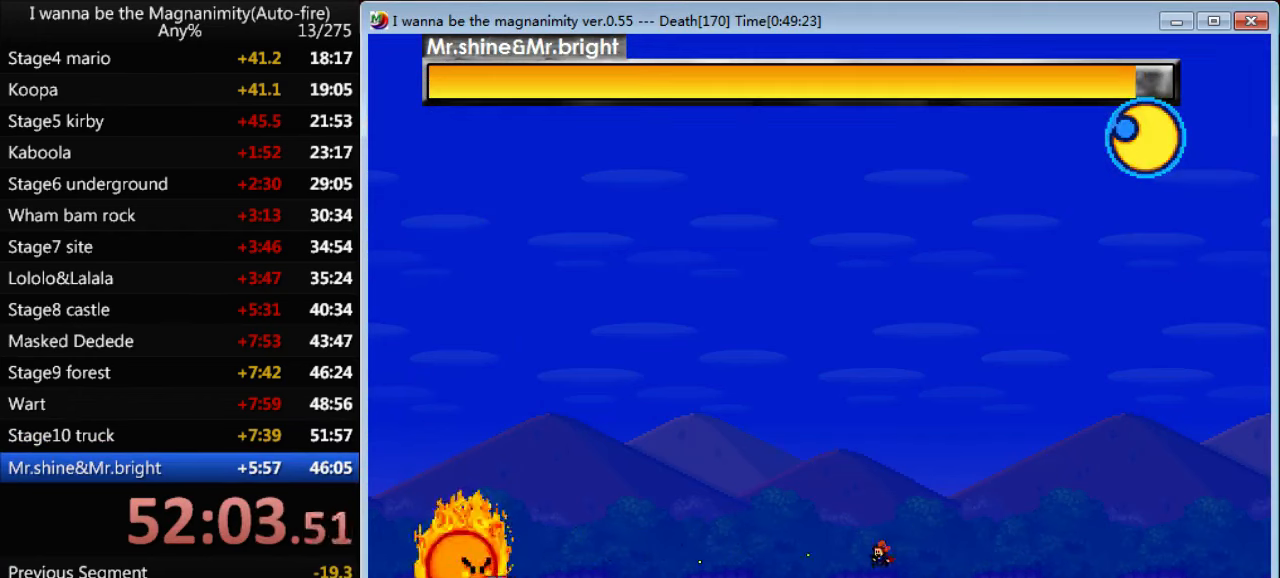
{"keys": [], "events": [[67, "z", "down"], [134, "z", "up"], [267, "z", "down"], [334, "z", "up"], [400, "z", "down"], [500, "z", "up"]]}
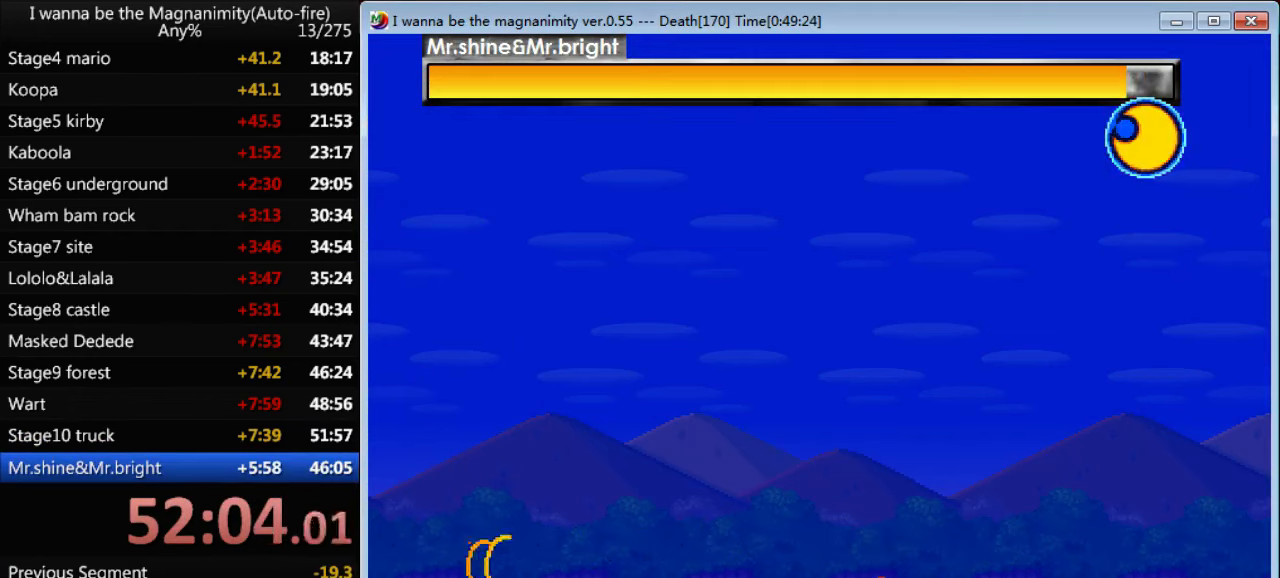
{"keys": ["left"], "events": [[34, "right", "down"], [34, "shift", "down"], [267, "shift", "up"], [300, "shift", "down"], [434, "left", "down"], [434, "right", "up"], [434, "shift", "up"]]}
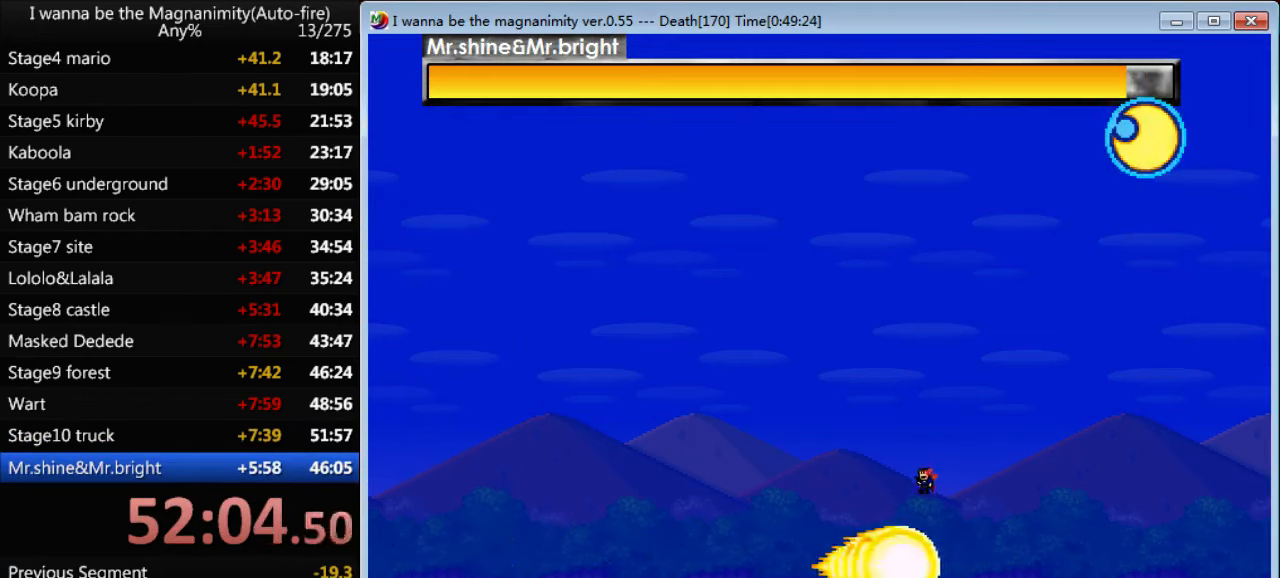
{"keys": [], "events": [[167, "z", "down"], [233, "left", "up"], [233, "z", "up"], [300, "z", "down"], [333, "z", "up"], [400, "z", "down"], [433, "z", "up"]]}
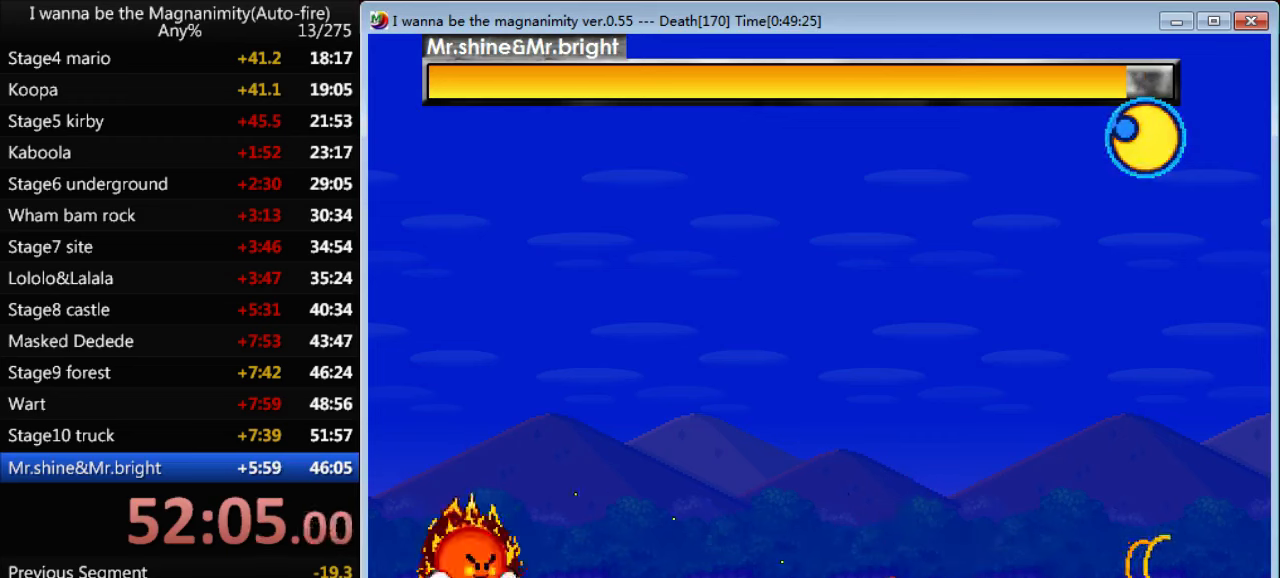
{"keys": ["z"], "events": [[66, "z", "down"], [100, "shift", "down"], [133, "z", "up"], [200, "shift", "up"], [233, "z", "down"], [300, "z", "up"], [333, "z", "down"], [400, "z", "up"], [500, "z", "down"]]}